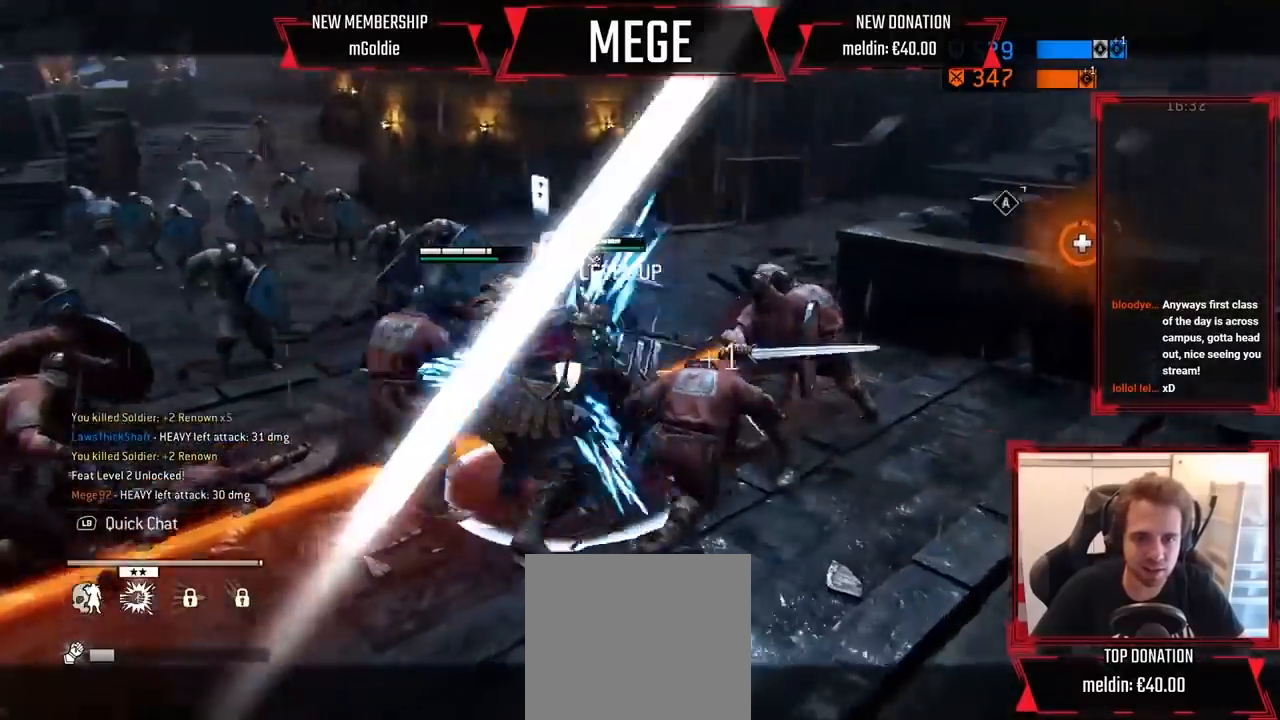
Gameplay with a controller (Xbox layout); each line is a JSON object with the inputs held at the frame after it (dt_ms = milliseconds from this image to that frame). "events" lists button and stick changes between this image and that frame as [ms after this image, input, new state], when the widget could be followed in between. Not read: SELECT.
{"dt_ms": 500, "buttons": ["L2"], "left_stick": "right", "right_stick": "center", "events": [[100, "R2", "up"], [133, "right_stick", "center"]]}
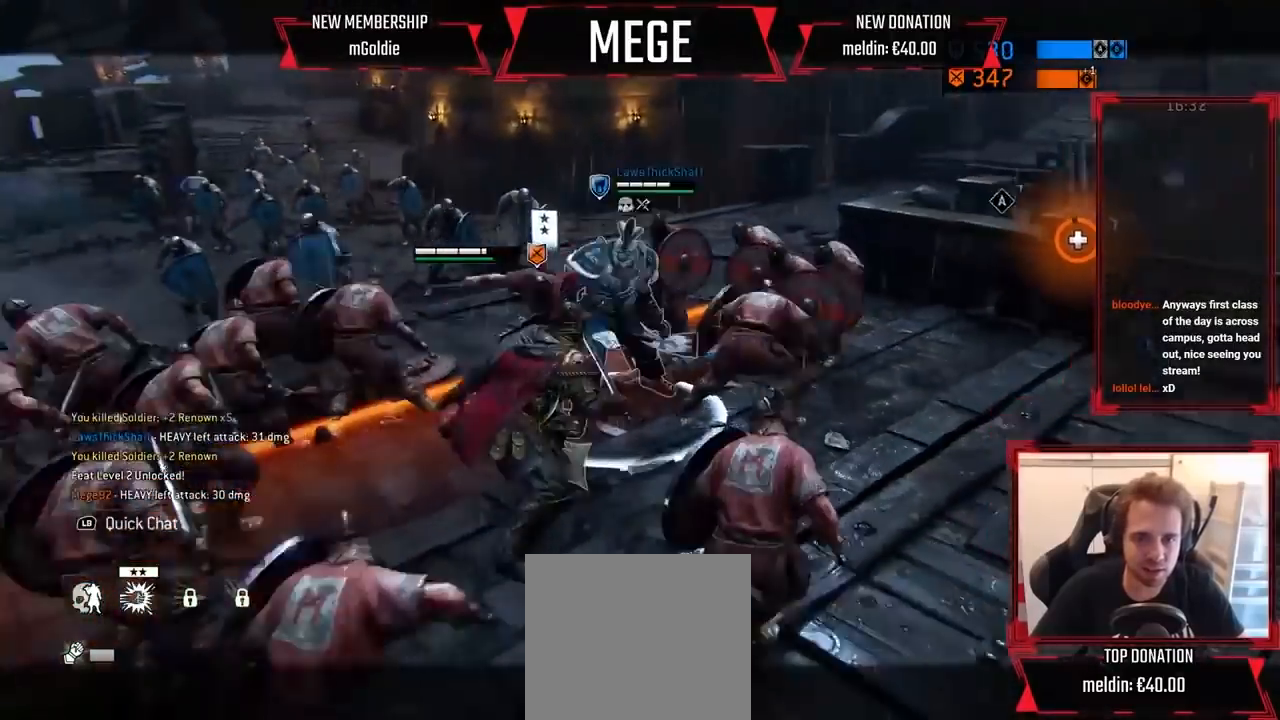
{"dt_ms": 500, "buttons": ["L2"], "left_stick": "up-right", "right_stick": "center", "events": [[167, "left_stick", "up-right"], [200, "right_stick", "up"], [400, "right_stick", "center"]]}
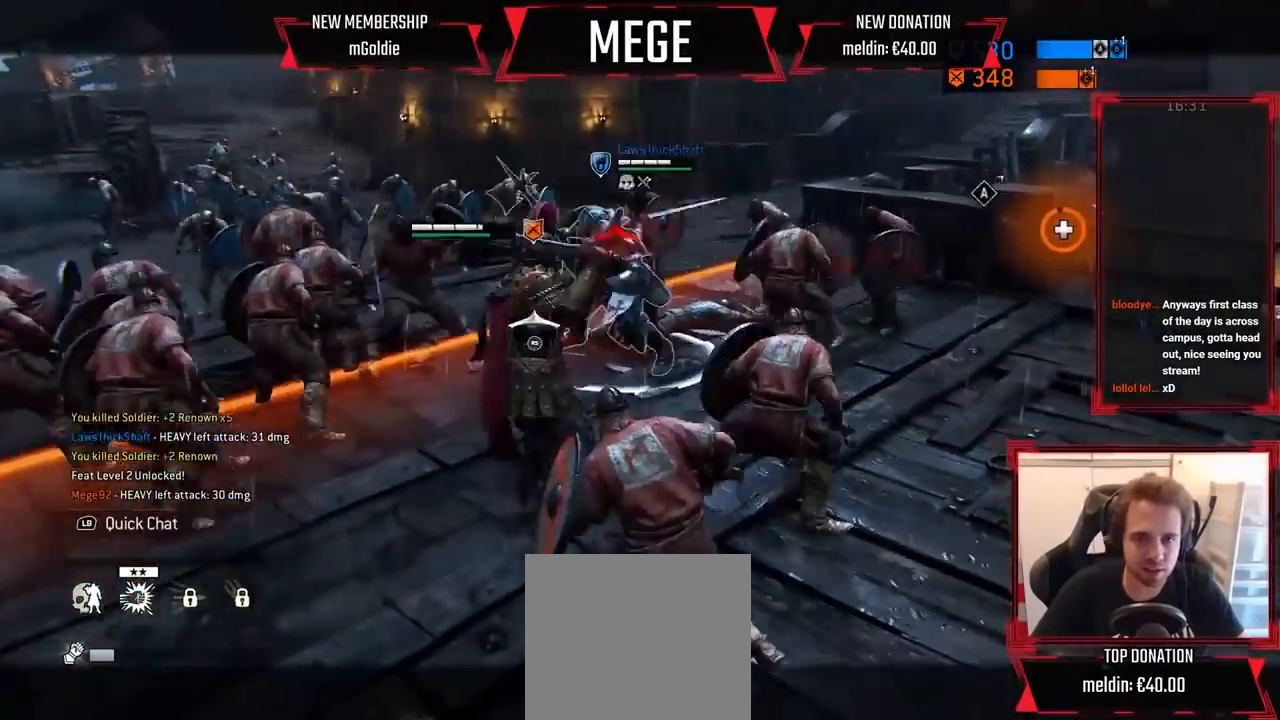
{"dt_ms": 500, "buttons": ["L2"], "left_stick": "center", "right_stick": "center", "events": [[433, "R2", "down"], [467, "left_stick", "center"], [500, "R2", "up"]]}
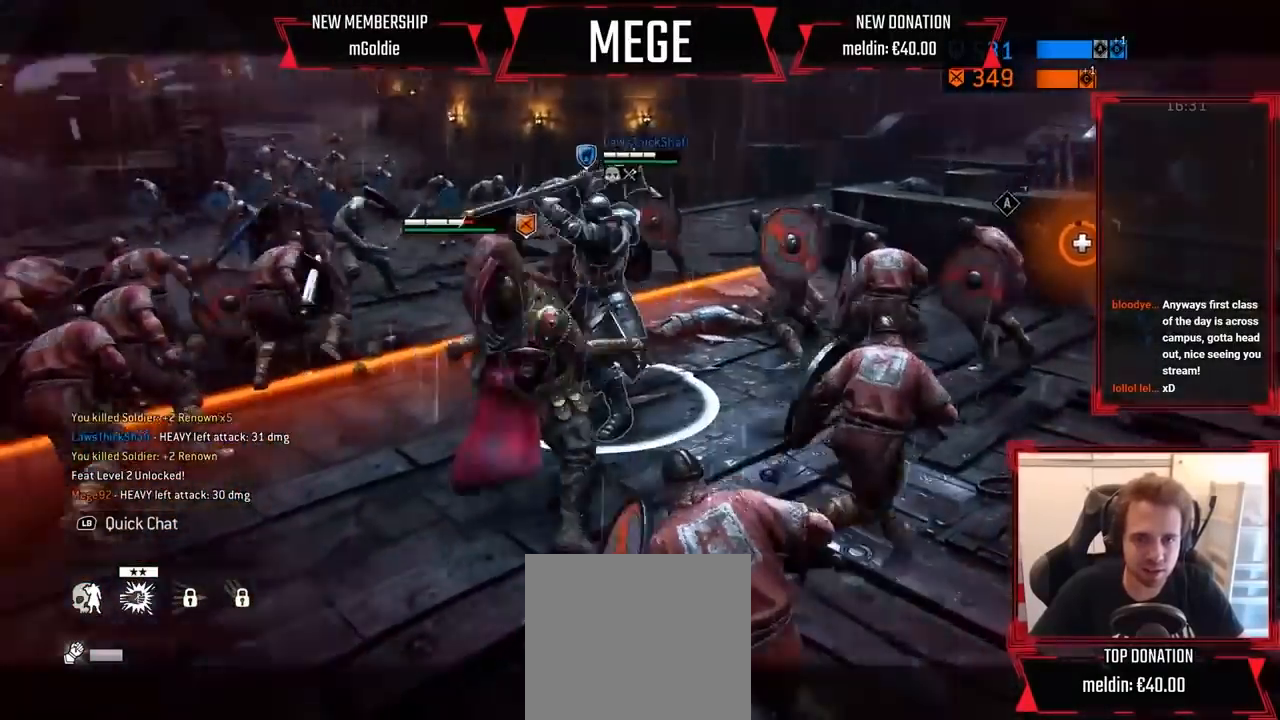
{"dt_ms": 500, "buttons": ["L2", "R2"], "left_stick": "center", "right_stick": "center", "events": [[300, "R2", "down"]]}
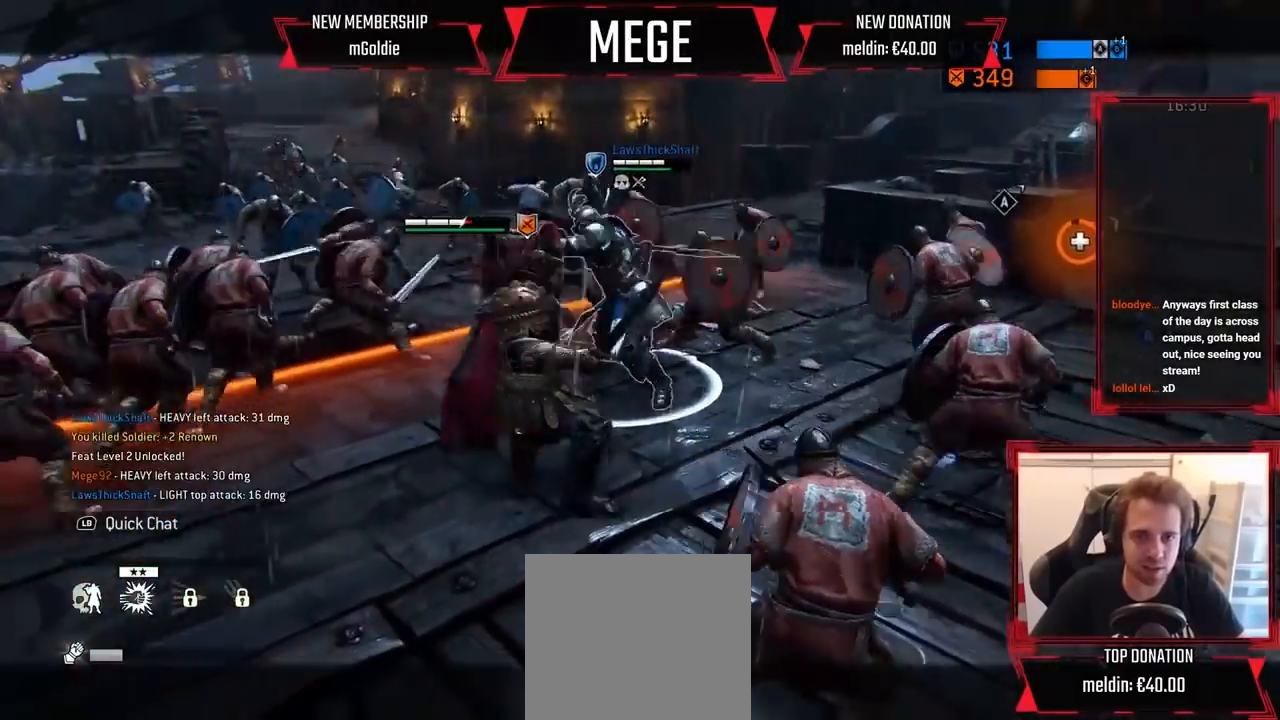
{"dt_ms": 500, "buttons": ["L2", "R2"], "left_stick": "center", "right_stick": "center", "events": [[300, "right_stick", "down-left"], [500, "right_stick", "center"]]}
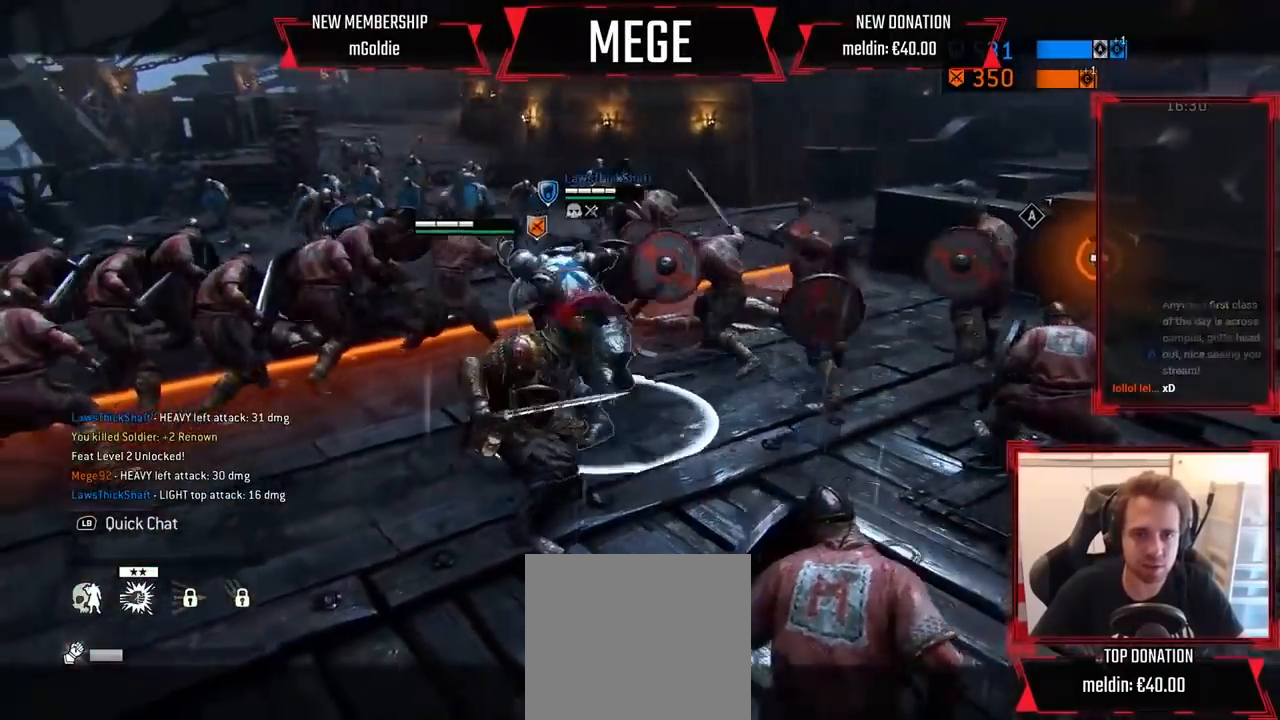
{"dt_ms": 500, "buttons": ["X", "L2"], "left_stick": "center", "right_stick": "center", "events": [[400, "R2", "up"], [500, "X", "down"]]}
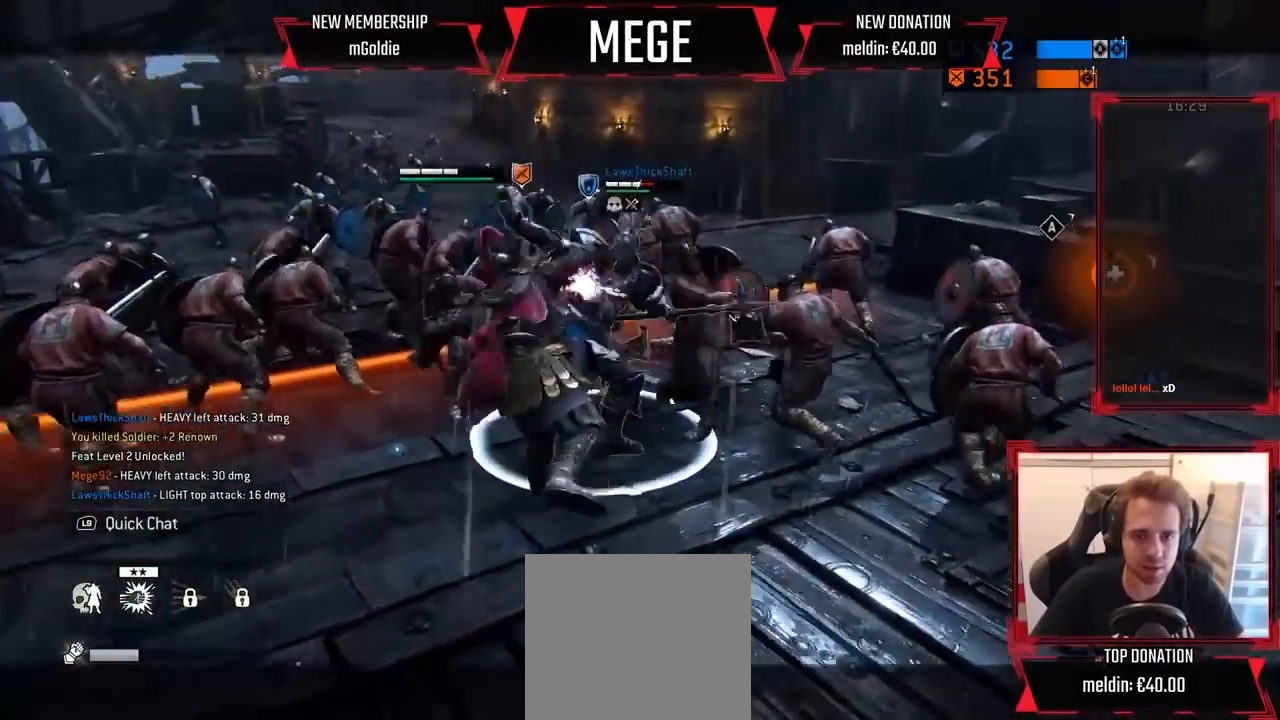
{"dt_ms": 500, "buttons": ["X", "L2"], "left_stick": "center", "right_stick": "center", "events": []}
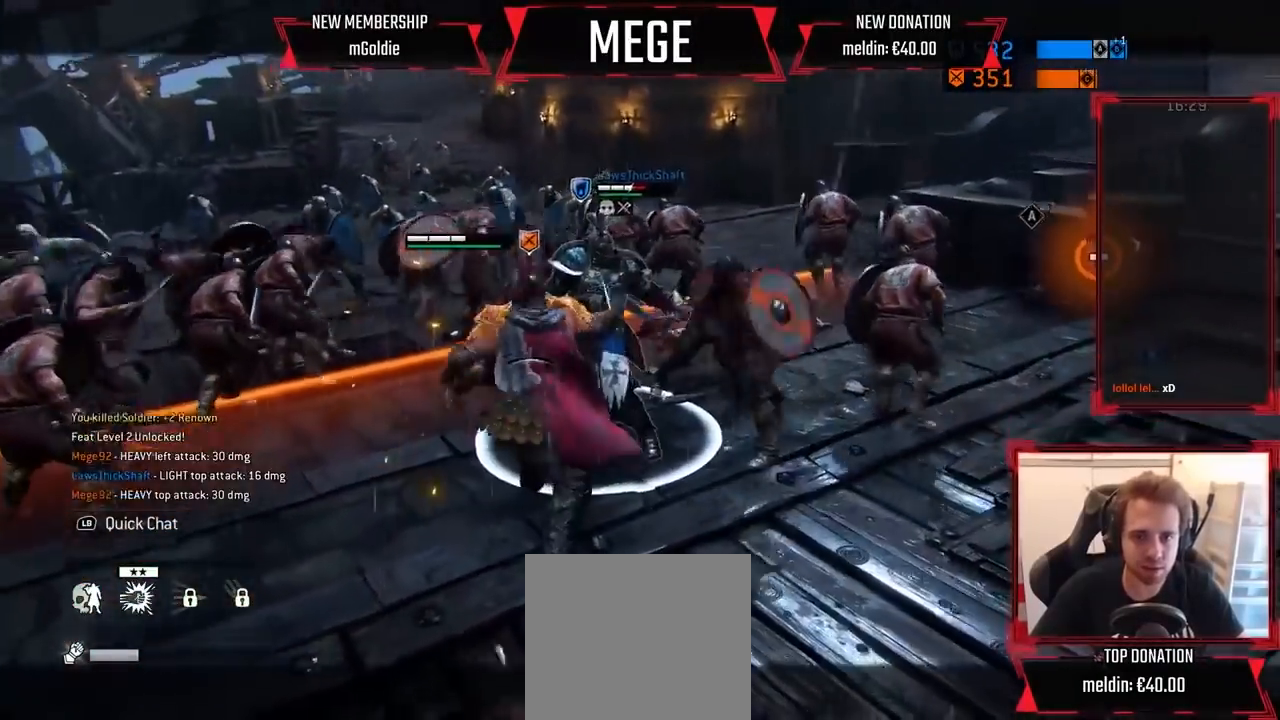
{"dt_ms": 500, "buttons": ["X", "L2"], "left_stick": "center", "right_stick": "center", "events": []}
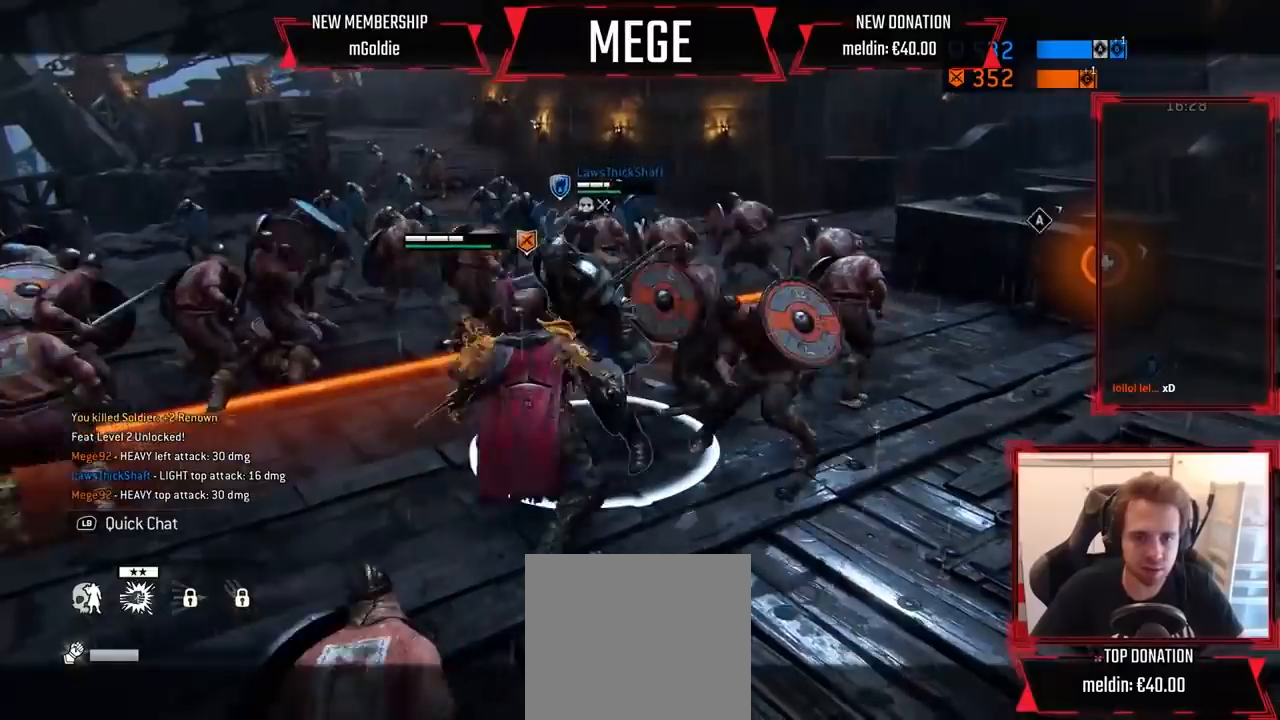
{"dt_ms": 500, "buttons": ["L2"], "left_stick": "center", "right_stick": "center", "events": [[500, "X", "up"]]}
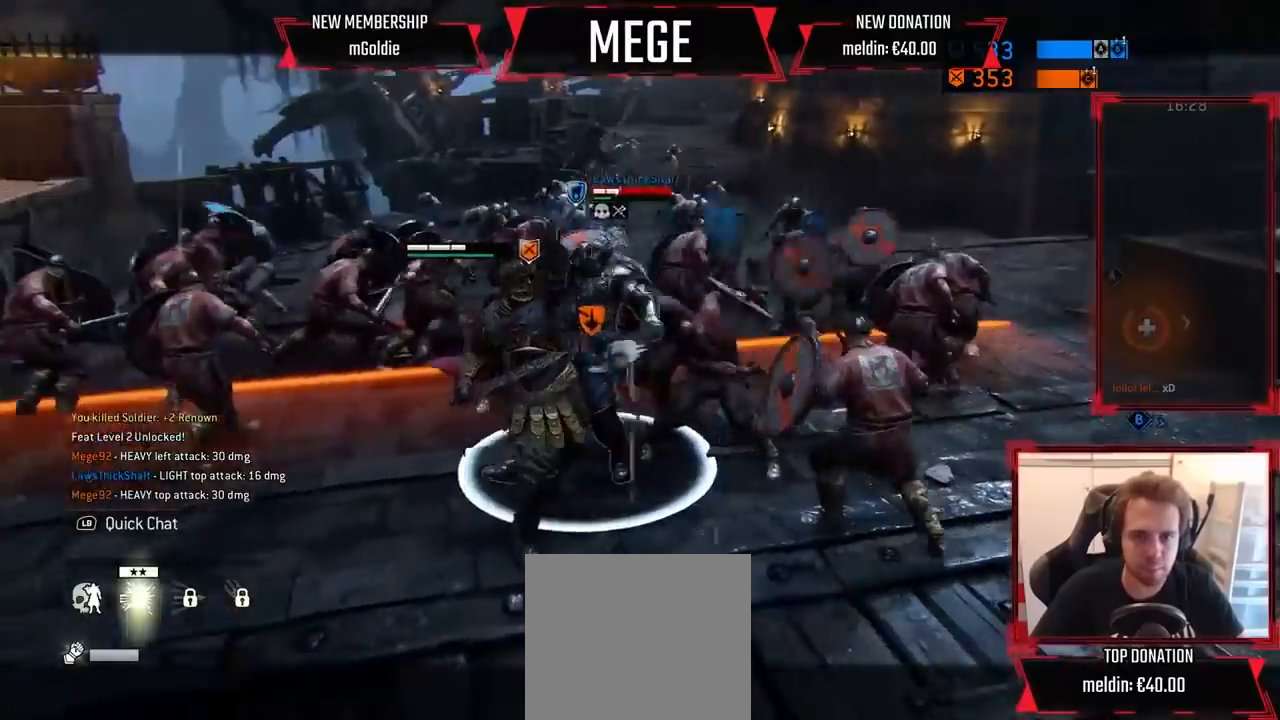
{"dt_ms": 500, "buttons": ["L2"], "left_stick": "center", "right_stick": "center", "events": []}
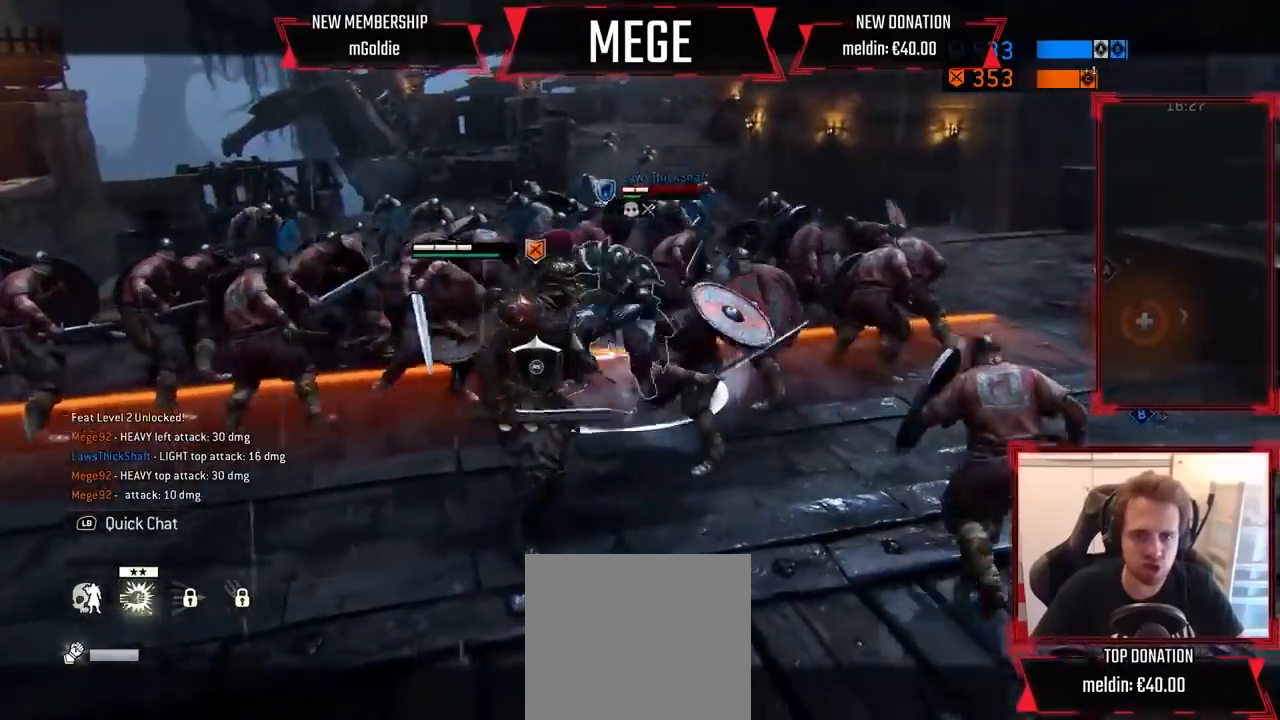
{"dt_ms": 500, "buttons": ["L2"], "left_stick": "center", "right_stick": "center", "events": [[33, "R2", "down"], [133, "R2", "up"]]}
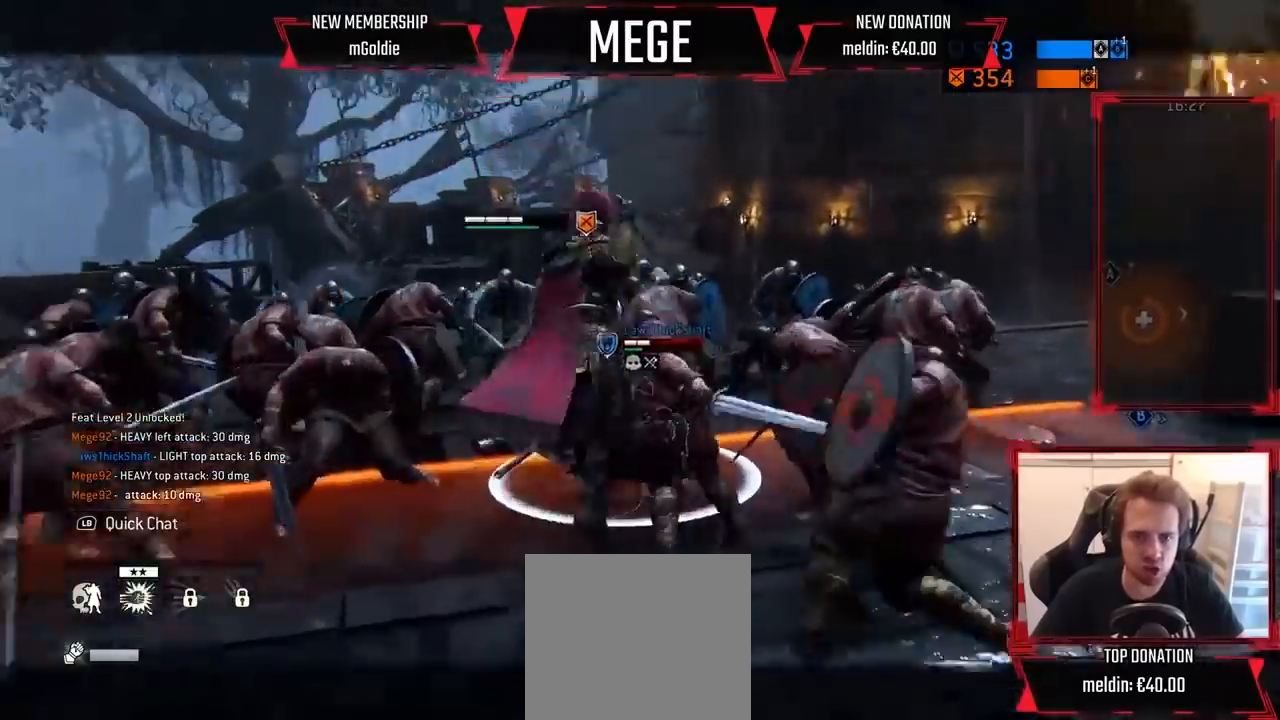
{"dt_ms": 1000, "buttons": ["L2"], "left_stick": "down-left", "right_stick": "center"}
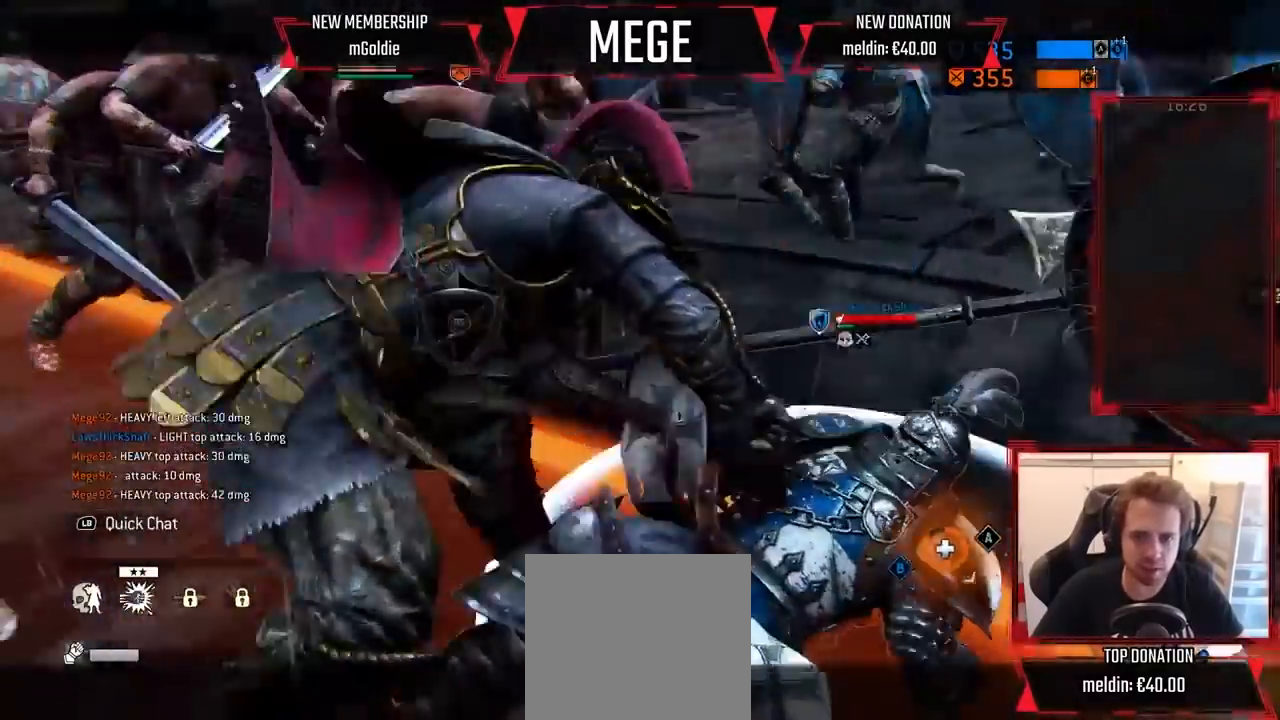
{"dt_ms": 500, "buttons": ["L2"], "left_stick": "left", "right_stick": "center", "events": [[167, "left_stick", "left"]]}
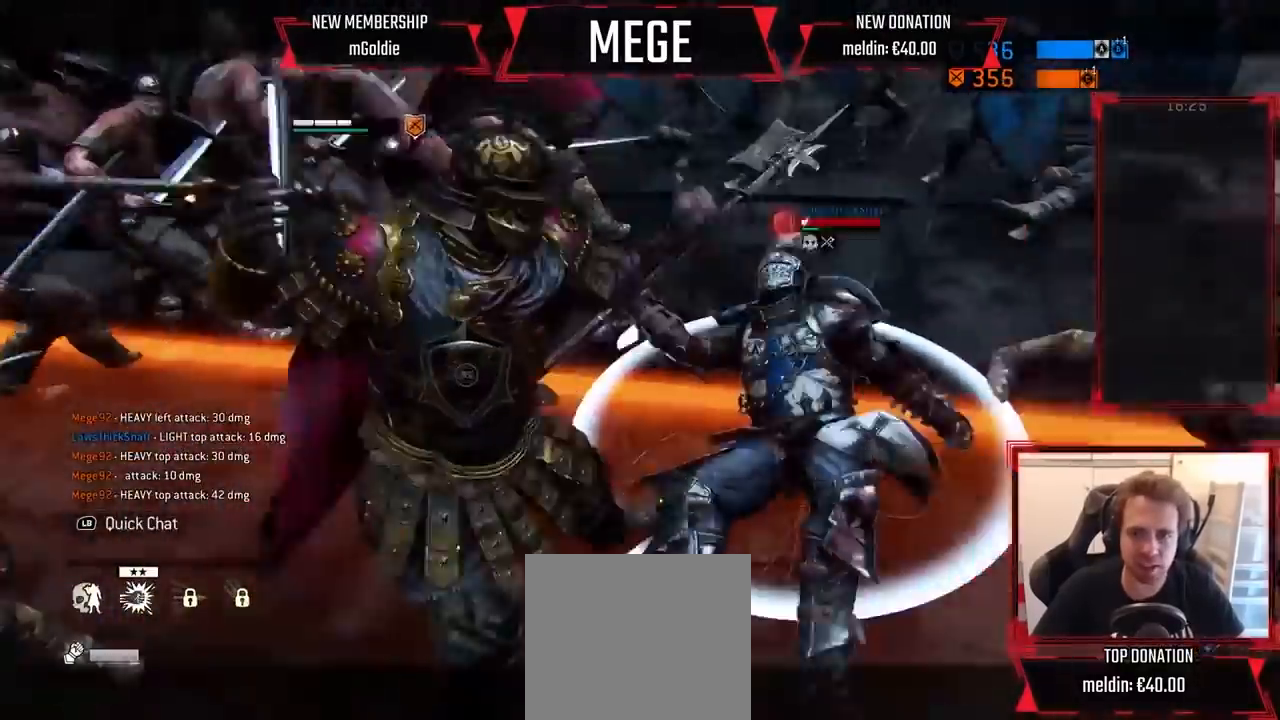
{"dt_ms": 1000, "buttons": ["L2"], "left_stick": "right", "right_stick": "center", "events": [[533, "left_stick", "up"], [767, "left_stick", "right"]]}
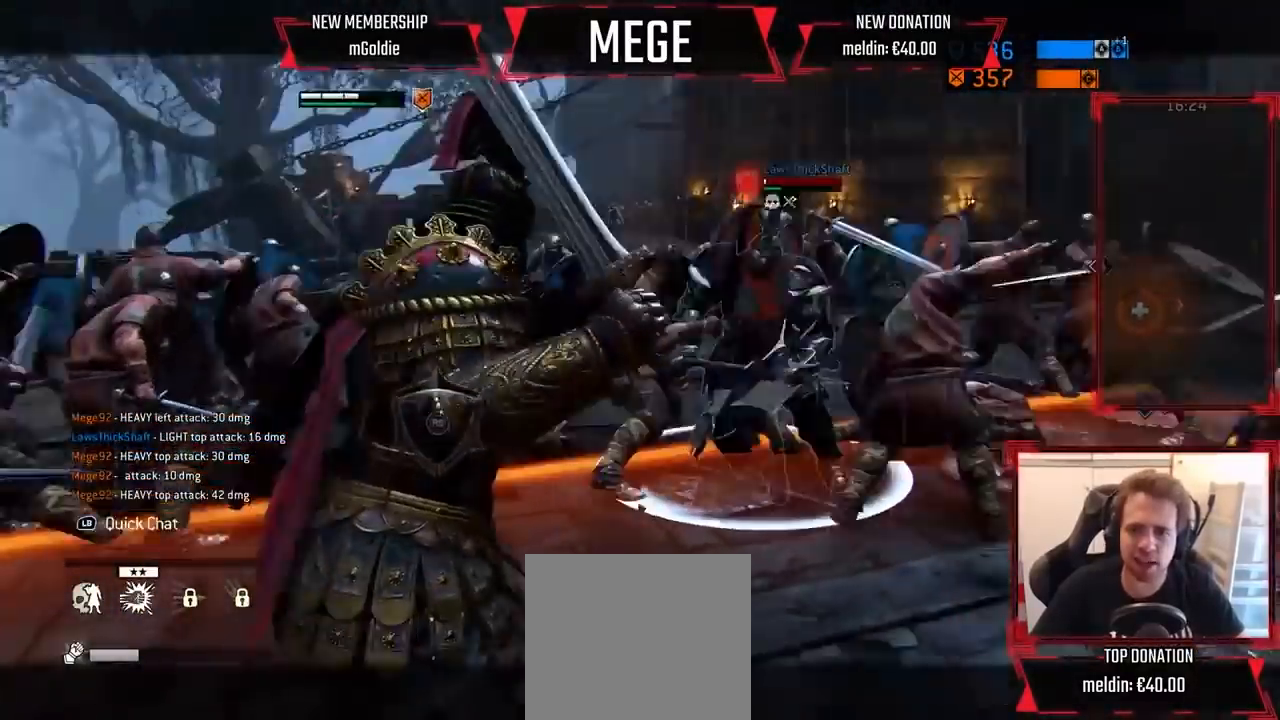
{"dt_ms": 500, "buttons": ["L2"], "left_stick": "up-right", "right_stick": "center", "events": [[67, "left_stick", "up-right"], [300, "A", "down"], [433, "A", "up"]]}
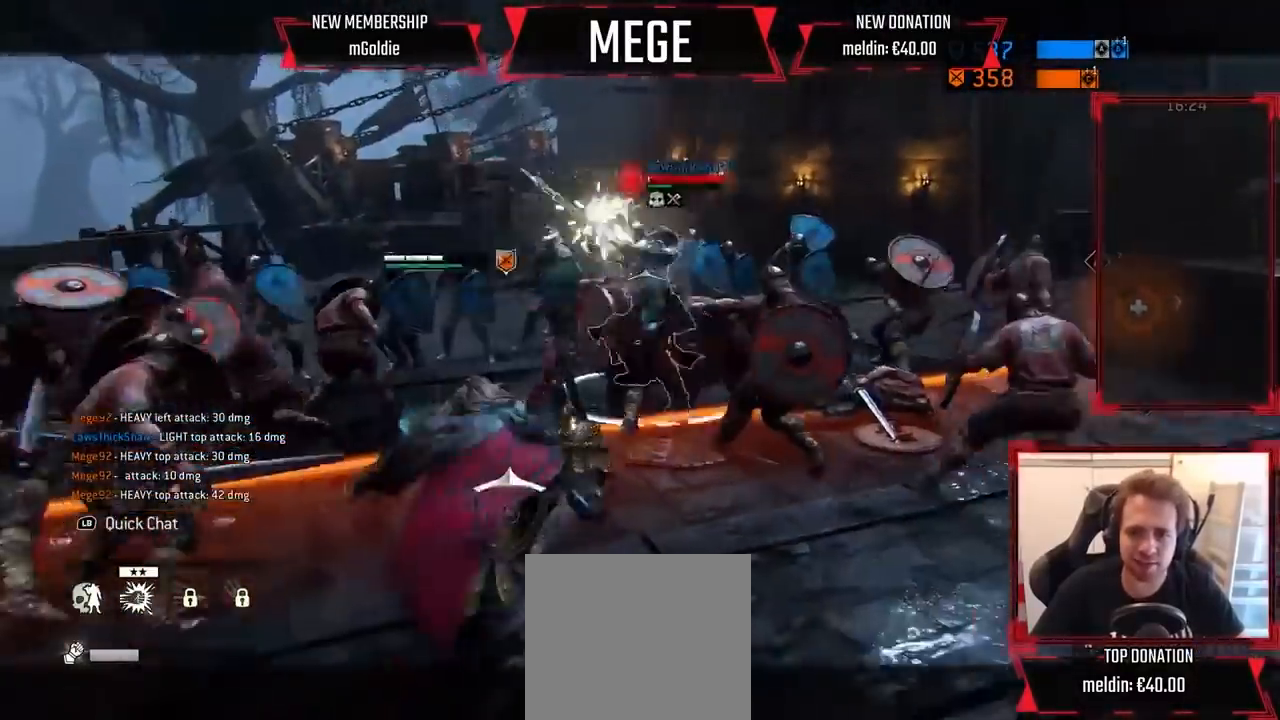
{"dt_ms": 500, "buttons": ["L2"], "left_stick": "up-right", "right_stick": "center", "events": [[233, "X", "down"], [367, "X", "up"]]}
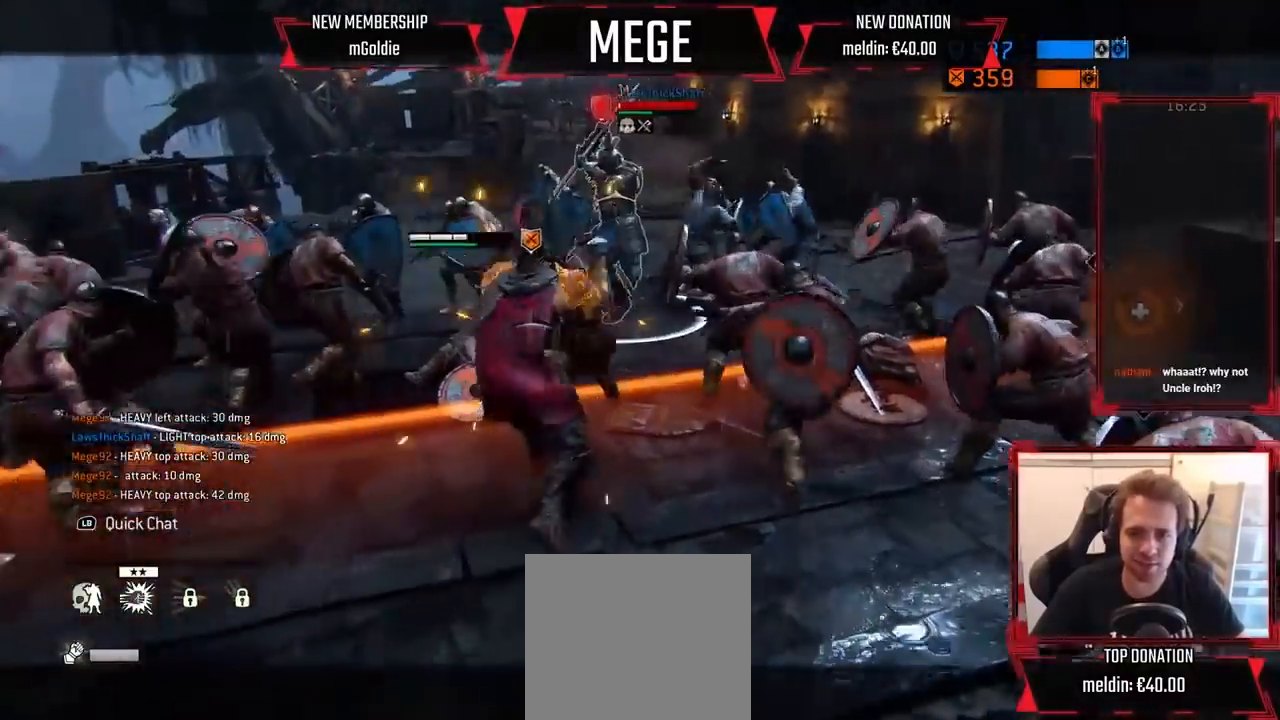
{"dt_ms": 500, "buttons": ["L2"], "left_stick": "center", "right_stick": "center", "events": [[433, "left_stick", "center"]]}
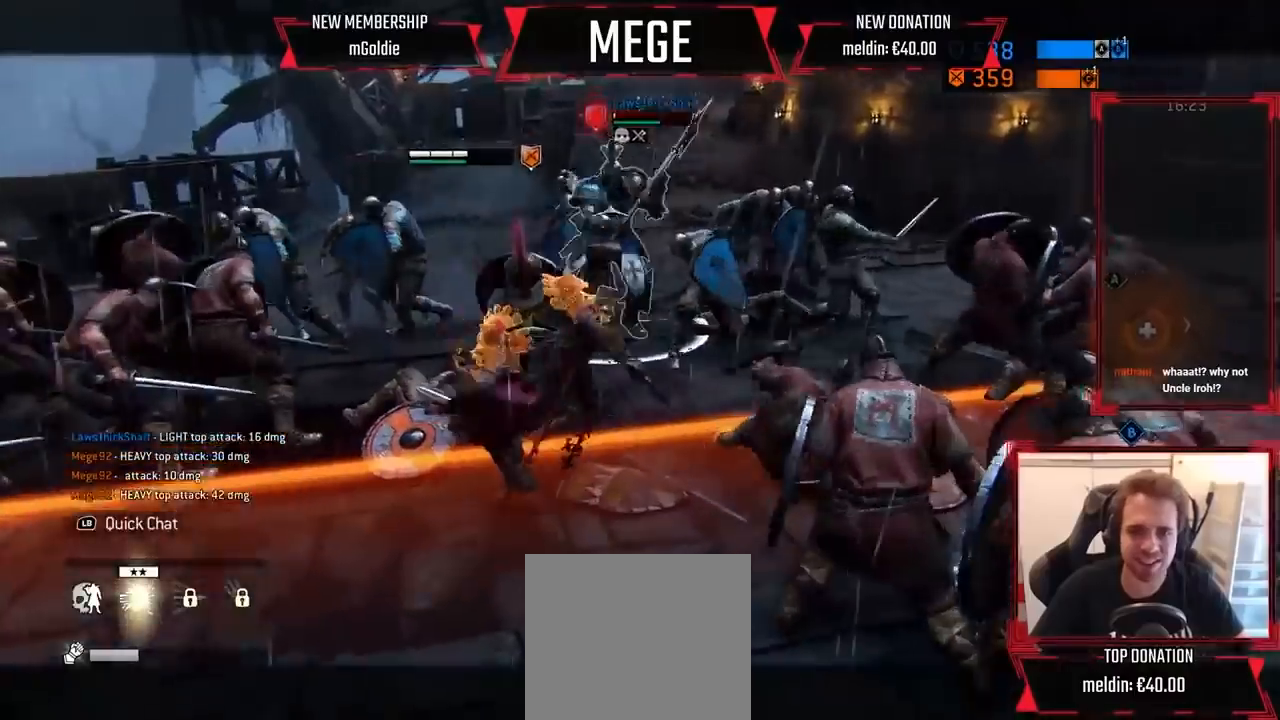
{"dt_ms": 500, "buttons": [], "left_stick": "up", "right_stick": "center", "events": [[67, "left_stick", "up"], [233, "DPAD_RIGHT", "down"], [400, "L2", "up"], [433, "DPAD_RIGHT", "up"]]}
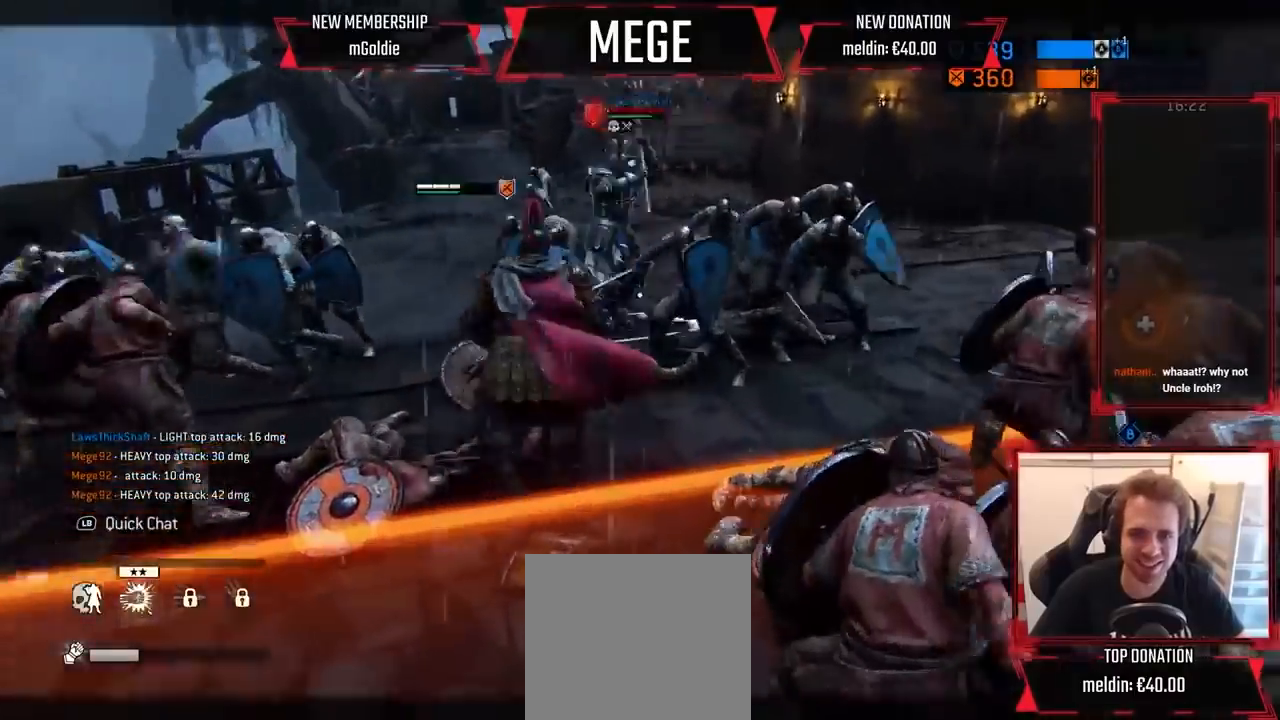
{"dt_ms": 500, "buttons": ["L3"], "left_stick": "up", "right_stick": "down", "events": [[33, "right_stick", "down"], [200, "right_stick", "center"], [333, "L3", "down"], [500, "right_stick", "down"]]}
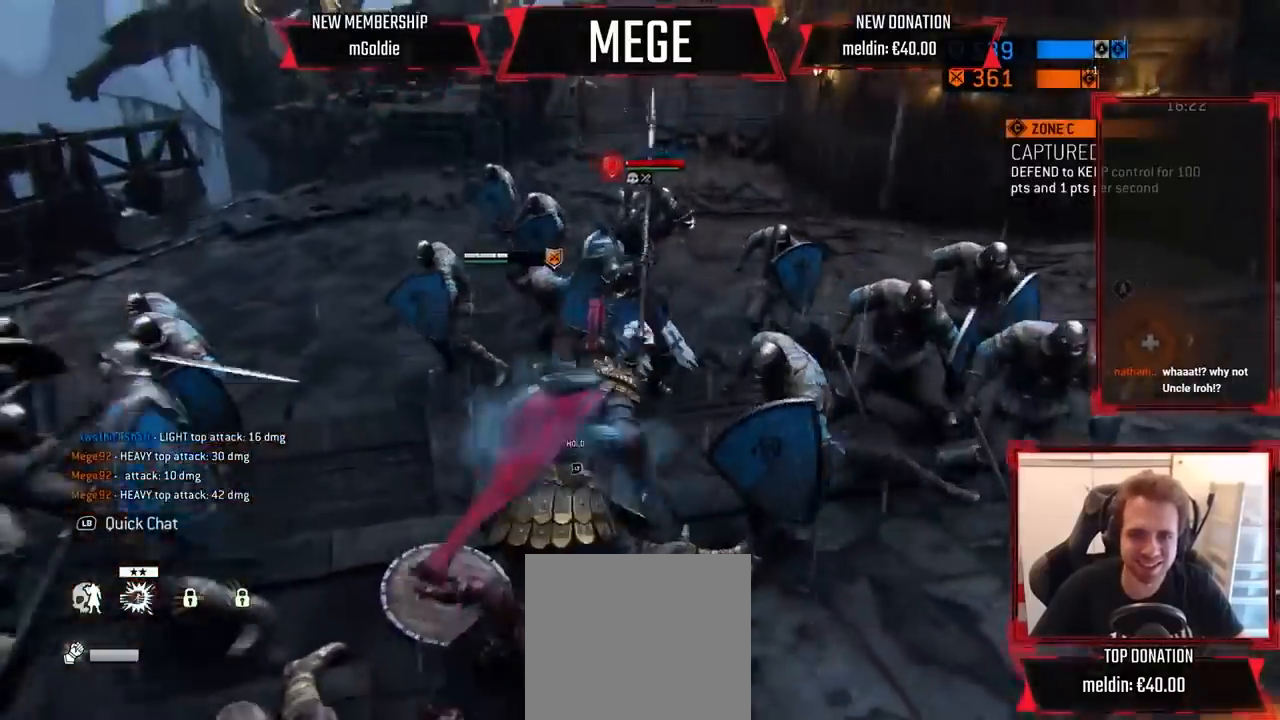
{"dt_ms": 500, "buttons": ["L2"], "left_stick": "up", "right_stick": "center", "events": [[67, "L3", "up"], [200, "right_stick", "center"], [367, "L2", "down"], [400, "R1", "down"], [500, "R1", "up"]]}
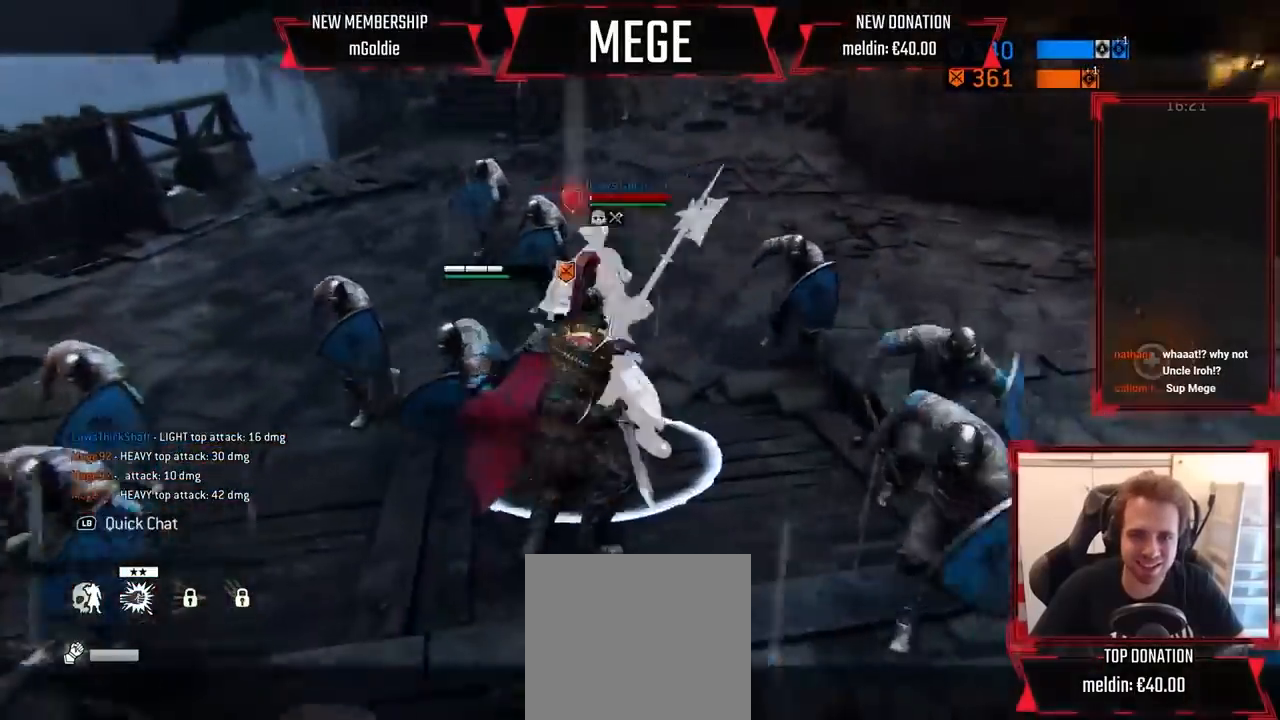
{"dt_ms": 500, "buttons": ["L2"], "left_stick": "up", "right_stick": "center", "events": []}
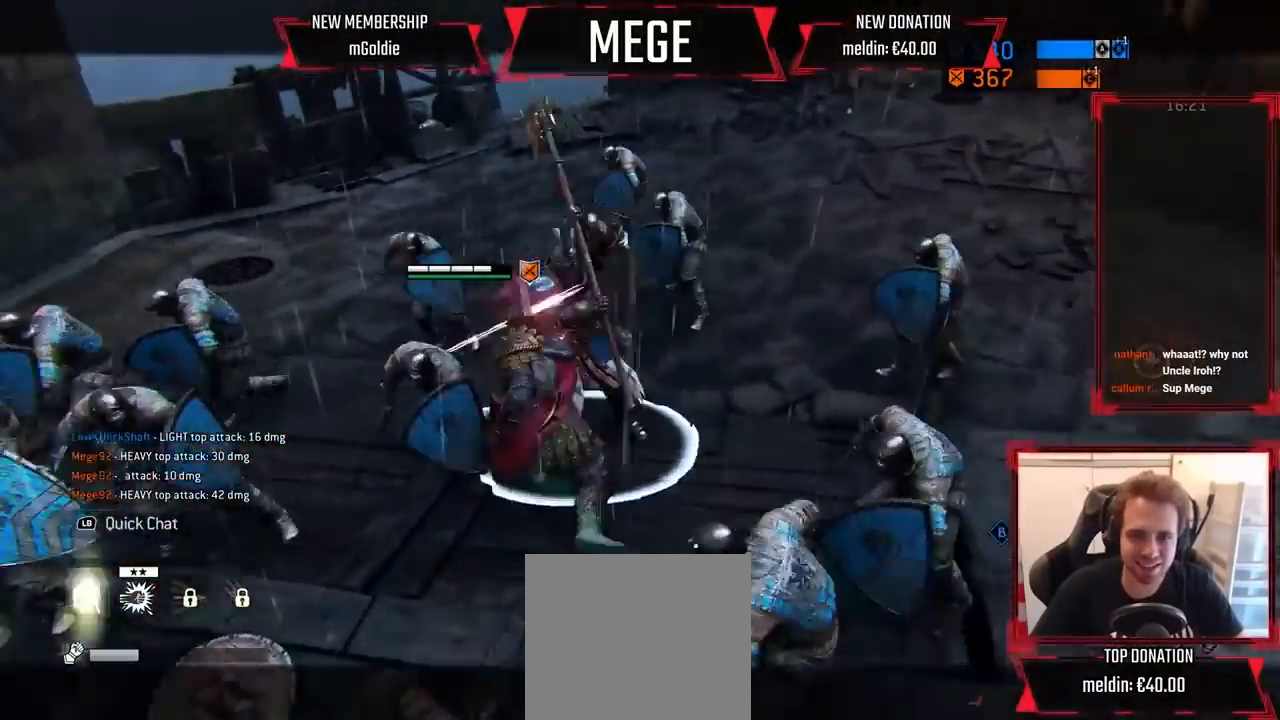
{"dt_ms": 500, "buttons": [], "left_stick": "up-right", "right_stick": "right", "events": [[300, "L2", "up"], [367, "left_stick", "up-right"], [367, "right_stick", "right"]]}
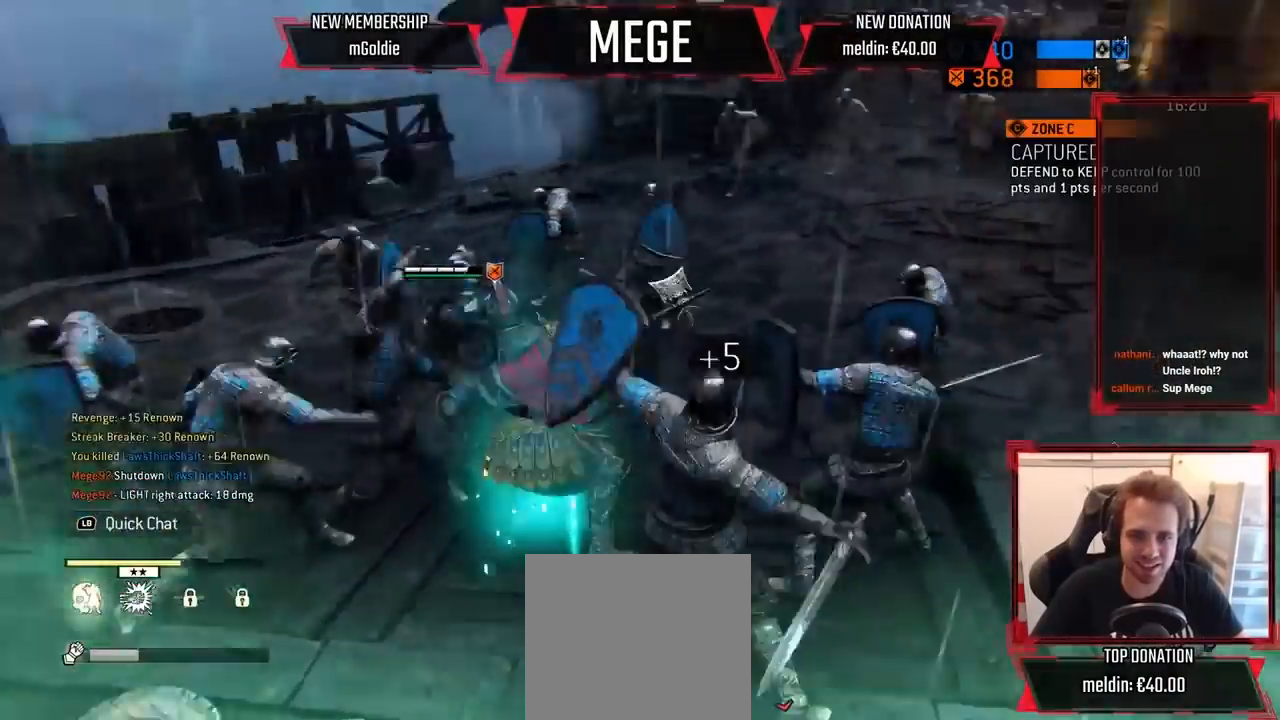
{"dt_ms": 500, "buttons": ["L3"], "left_stick": "up-right", "right_stick": "right", "events": [[367, "L3", "down"]]}
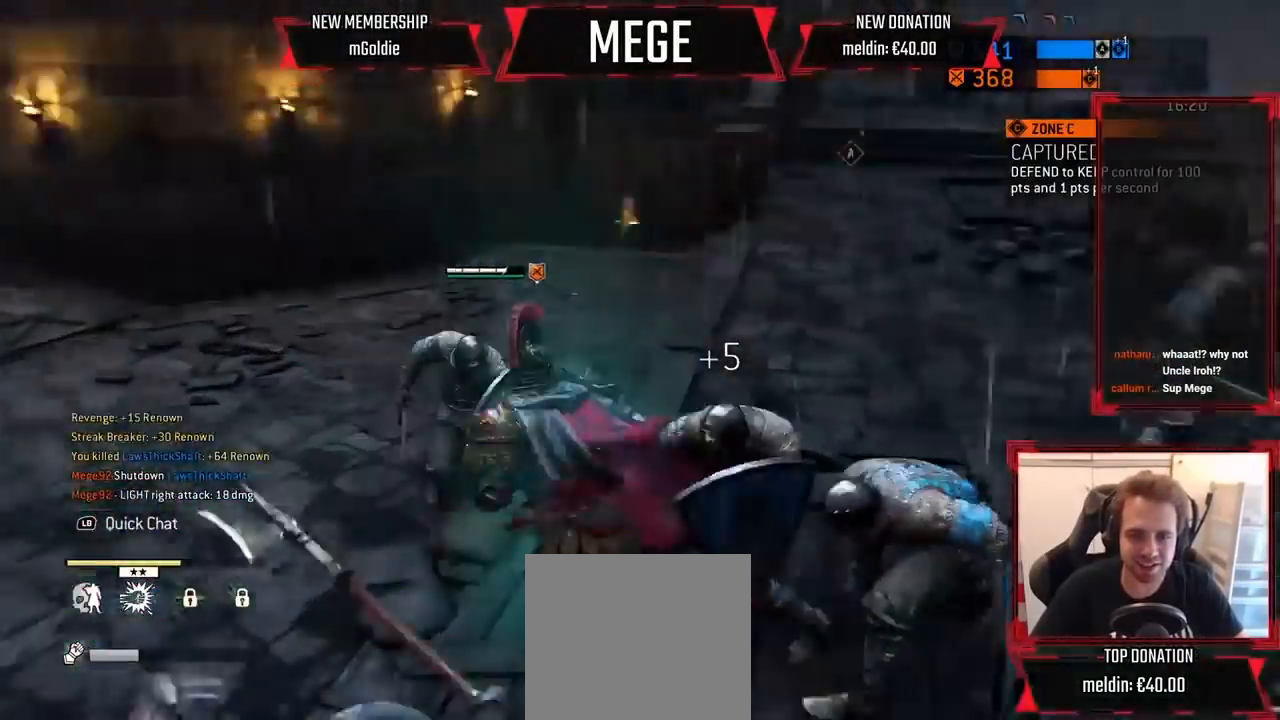
{"dt_ms": 500, "buttons": [], "left_stick": "up-left", "right_stick": "center", "events": [[33, "L3", "up"], [33, "left_stick", "up"], [33, "right_stick", "center"], [200, "R1", "down"], [367, "R1", "up"], [467, "left_stick", "up-left"]]}
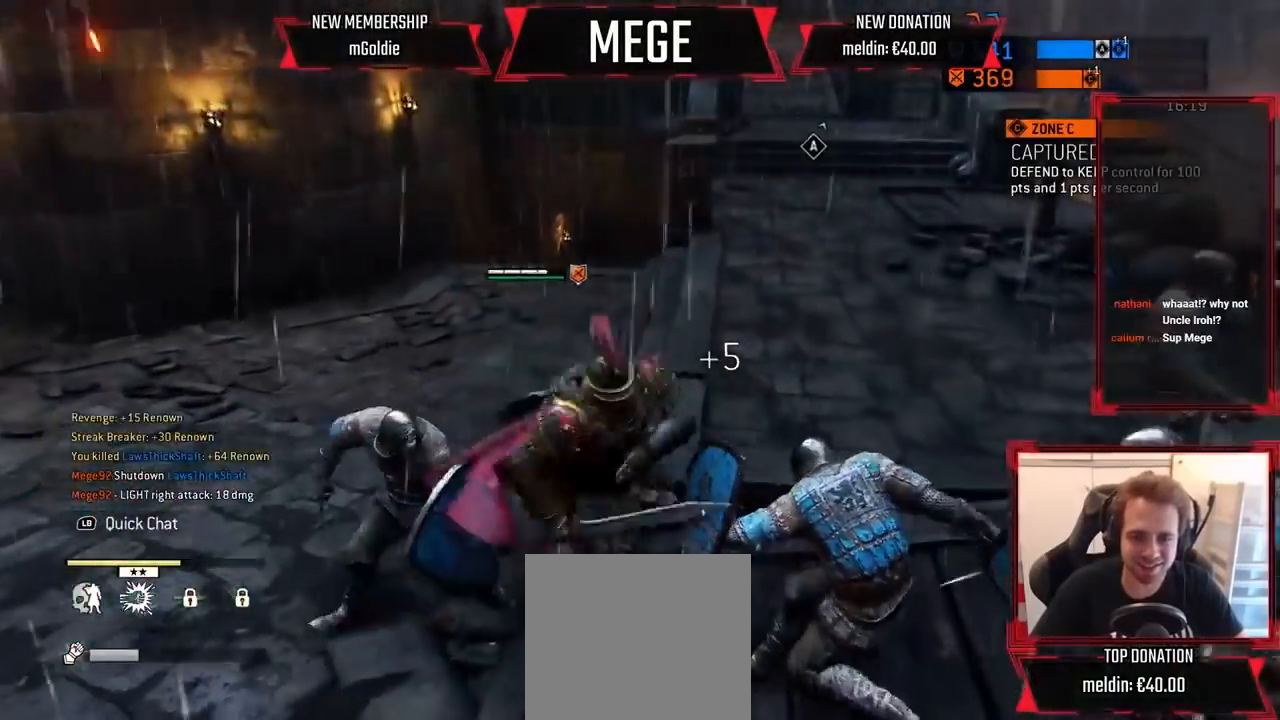
{"dt_ms": 1000, "buttons": [], "left_stick": "center", "right_stick": "center"}
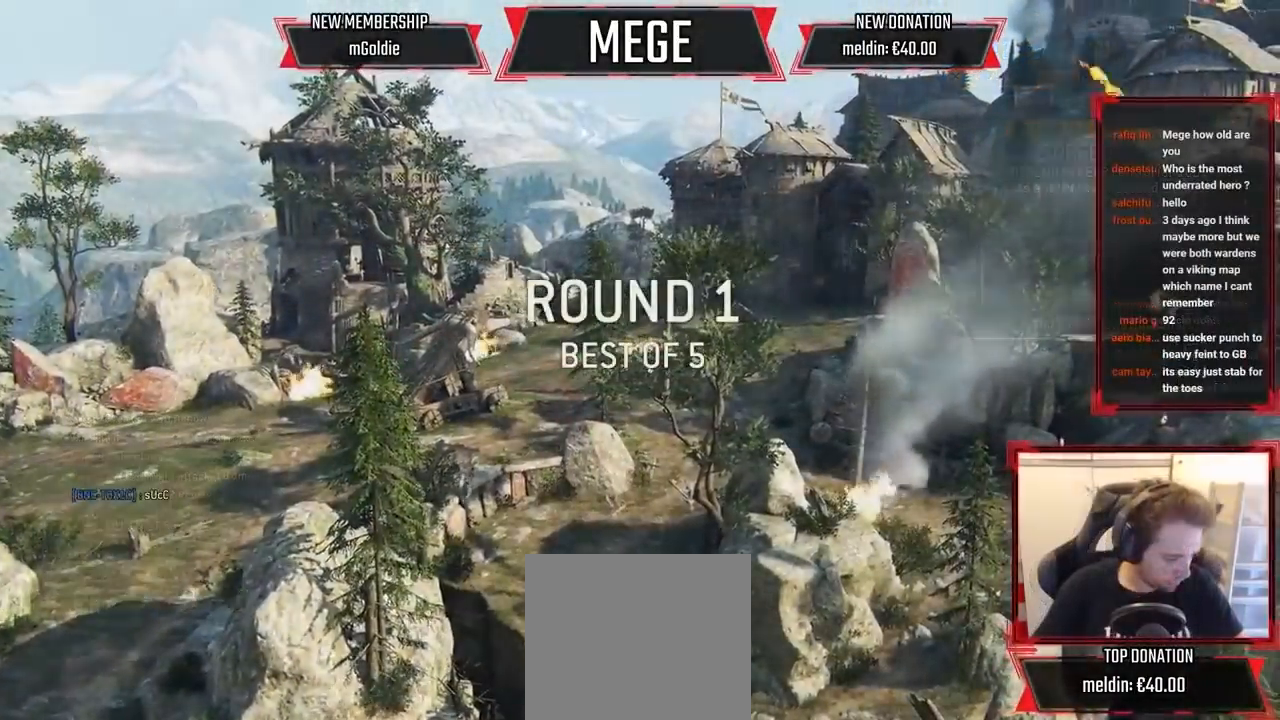
{"dt_ms": 500, "buttons": [], "left_stick": "center", "right_stick": "center", "events": []}
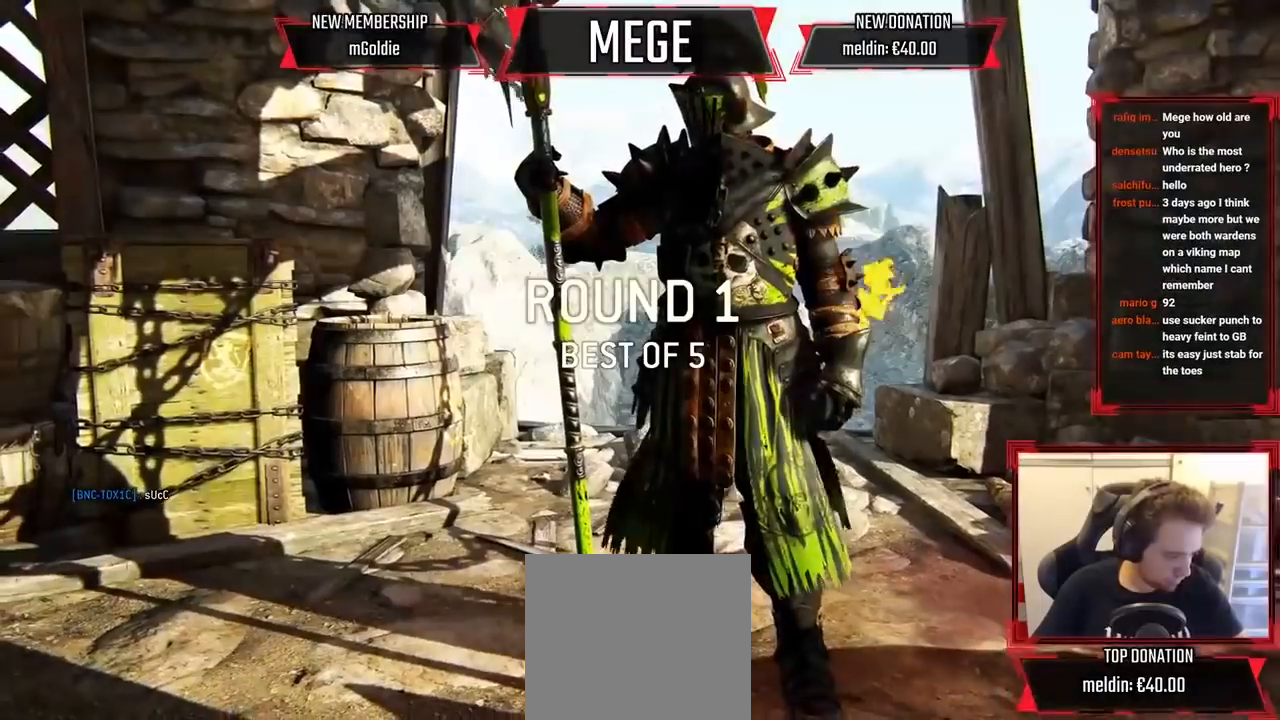
{"dt_ms": 500, "buttons": [], "left_stick": "center", "right_stick": "center"}
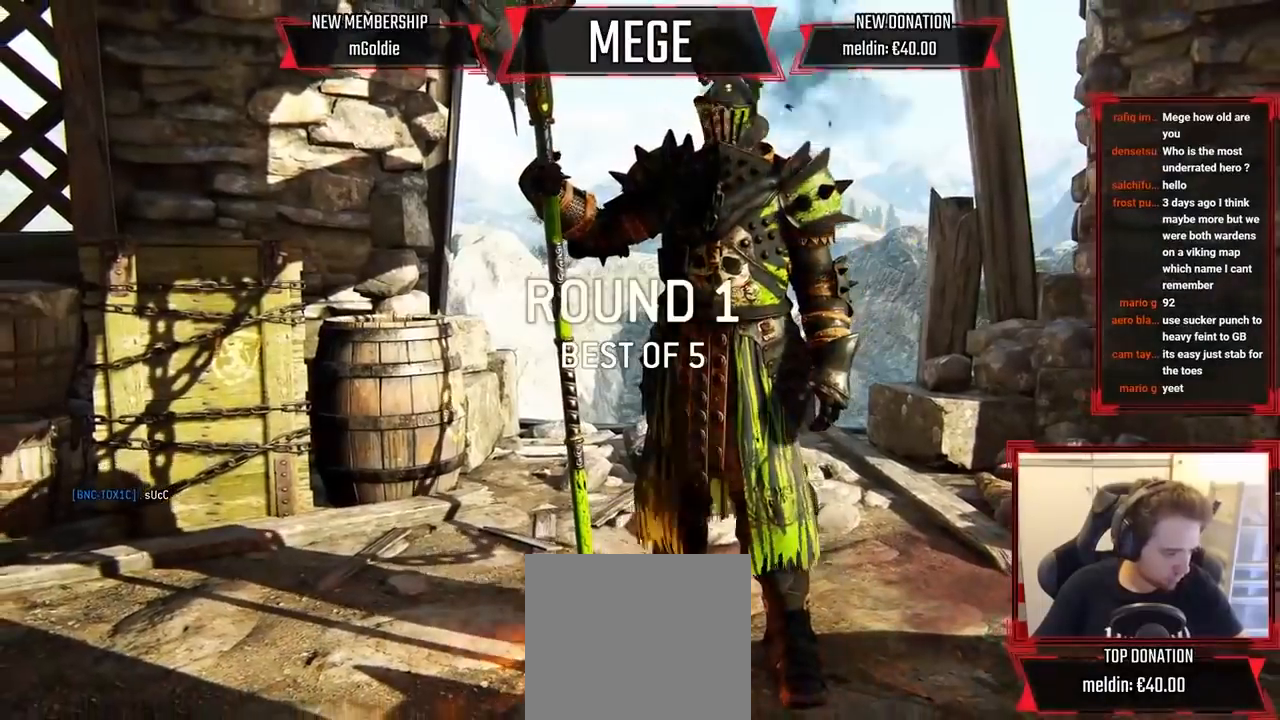
{"dt_ms": 500, "buttons": [], "left_stick": "center", "right_stick": "center", "events": []}
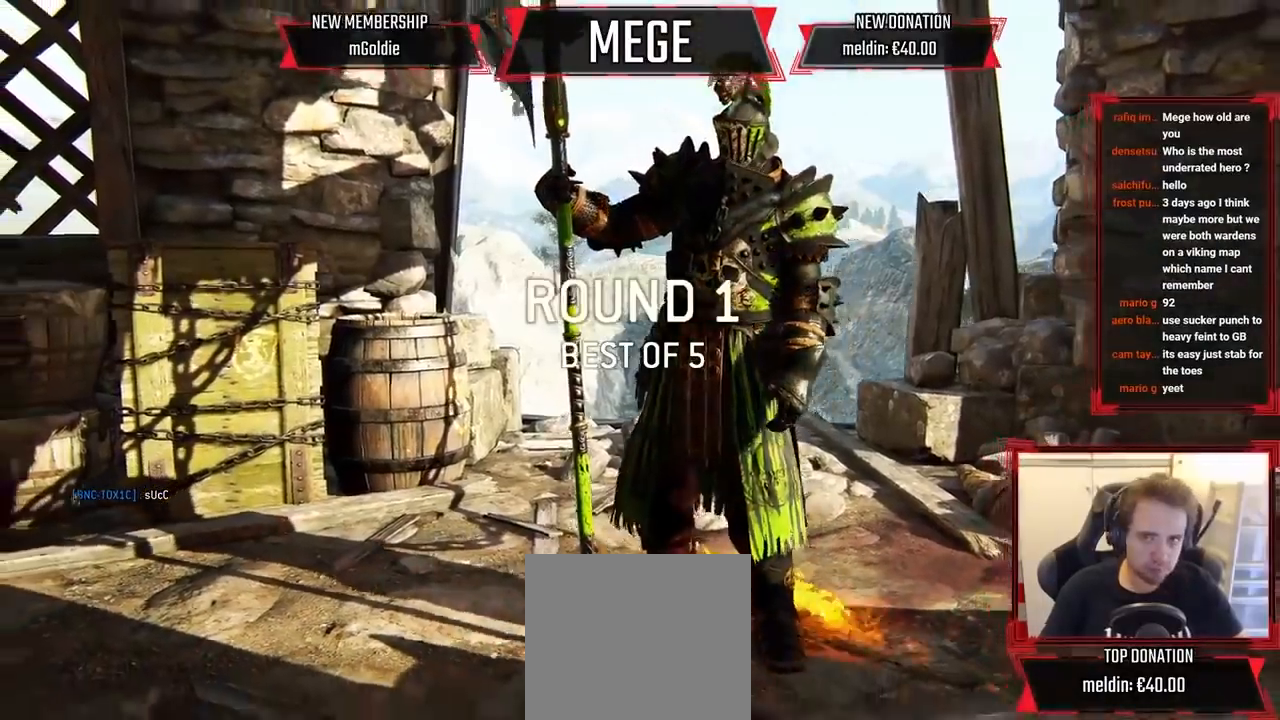
{"dt_ms": 500, "buttons": [], "left_stick": "center", "right_stick": "center", "events": []}
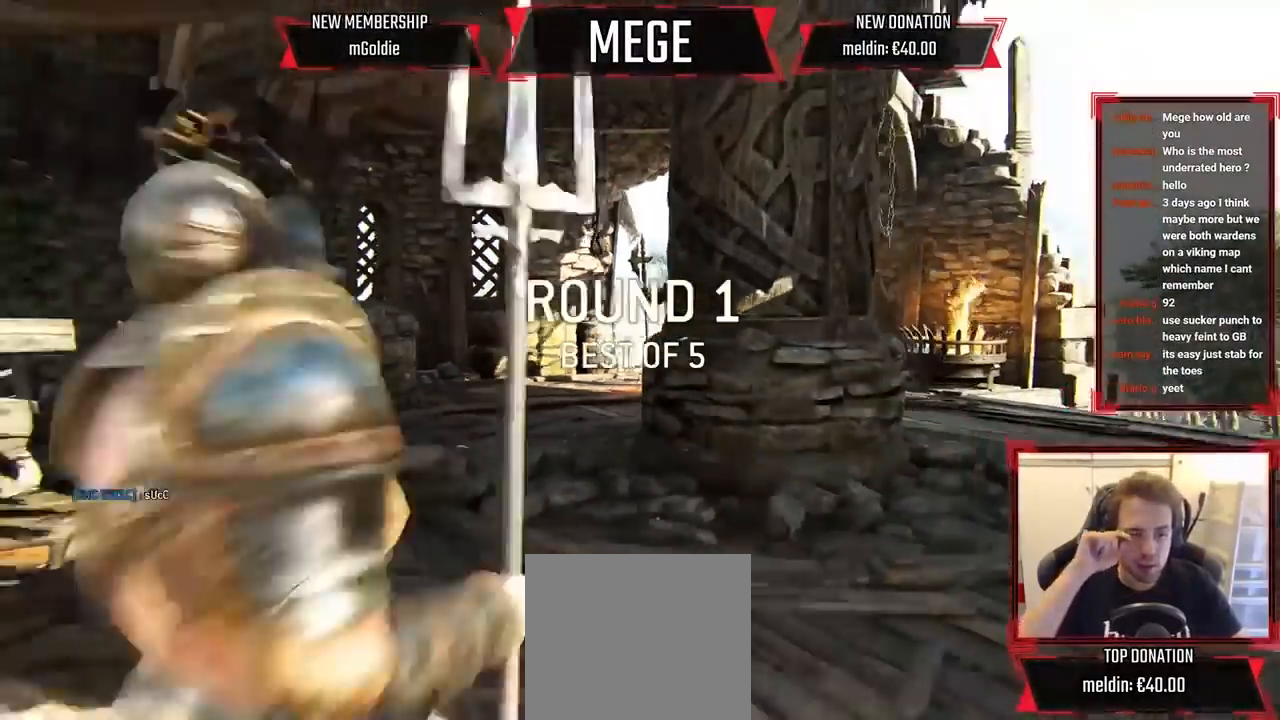
{"dt_ms": 500, "buttons": [], "left_stick": "up", "right_stick": "center"}